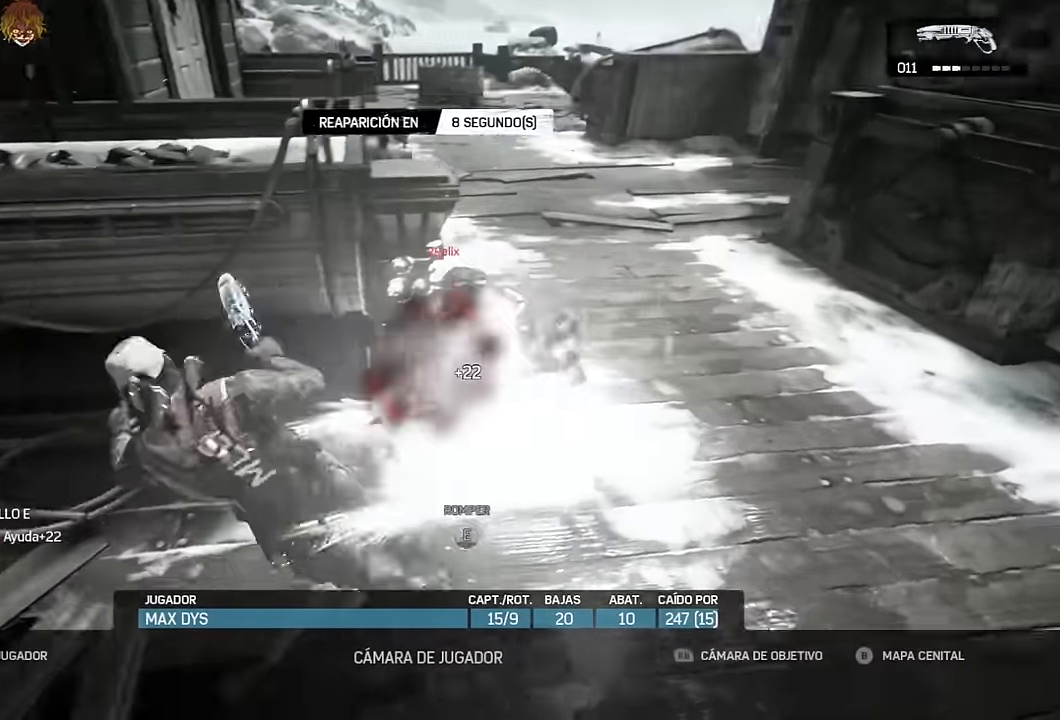
Gameplay with a controller (Xbox layout); each line is a JSON object with the inputs held at the frame after it. "events" lists button and stick changes between this image and that frame as [ms after this image, input, new state], when the widget could be followed in between.
{"buttons": [], "left_stick": "up", "right_stick": "center", "events": [[67, "A", "down"], [150, "A", "up"], [250, "A", "down"], [300, "A", "up"], [400, "A", "down"], [467, "A", "up"], [500, "left_stick", "up"]]}
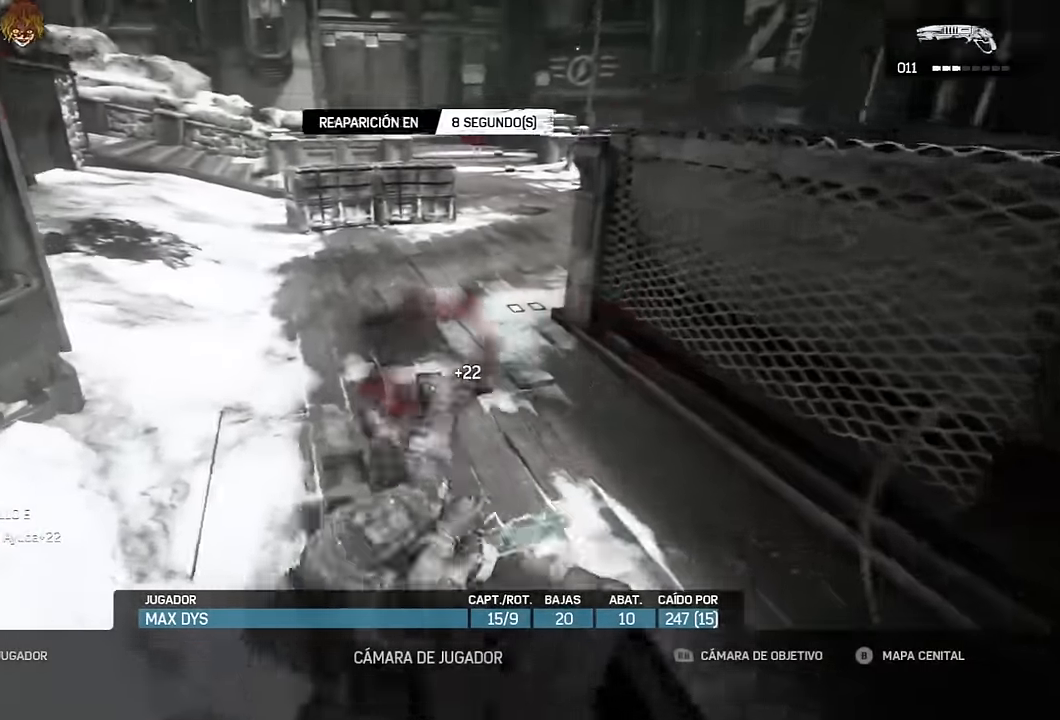
{"buttons": [], "left_stick": "up", "right_stick": "center", "events": [[50, "A", "down"], [117, "A", "up"], [217, "A", "down"], [267, "A", "up"], [384, "A", "down"], [434, "A", "up"]]}
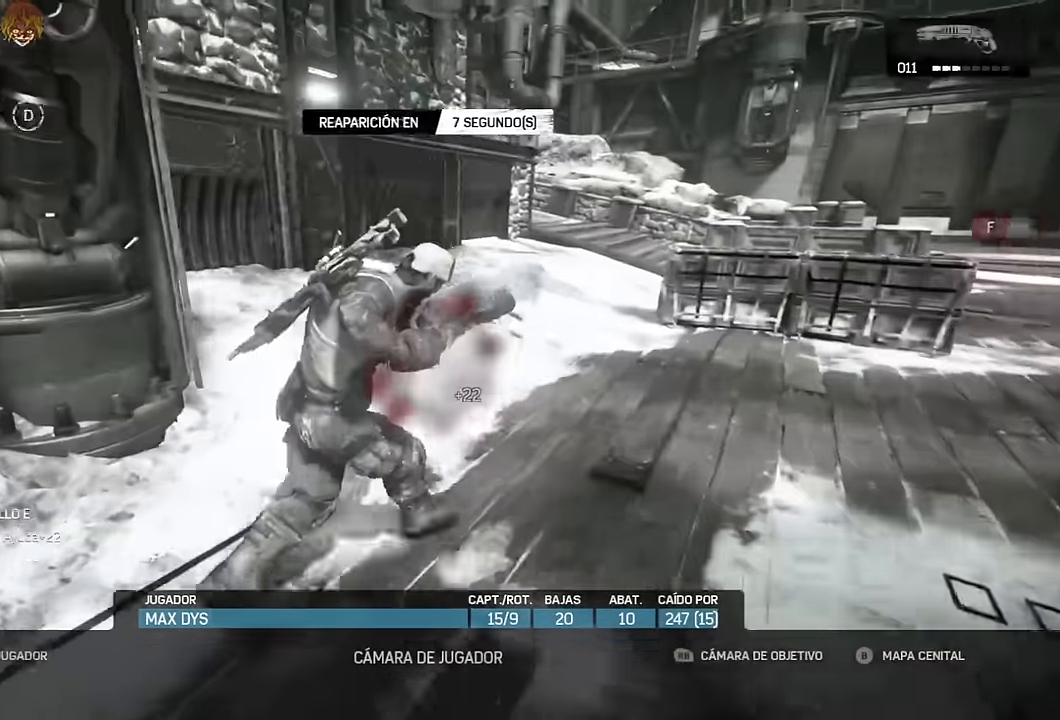
{"buttons": ["A"], "left_stick": "up", "right_stick": "center"}
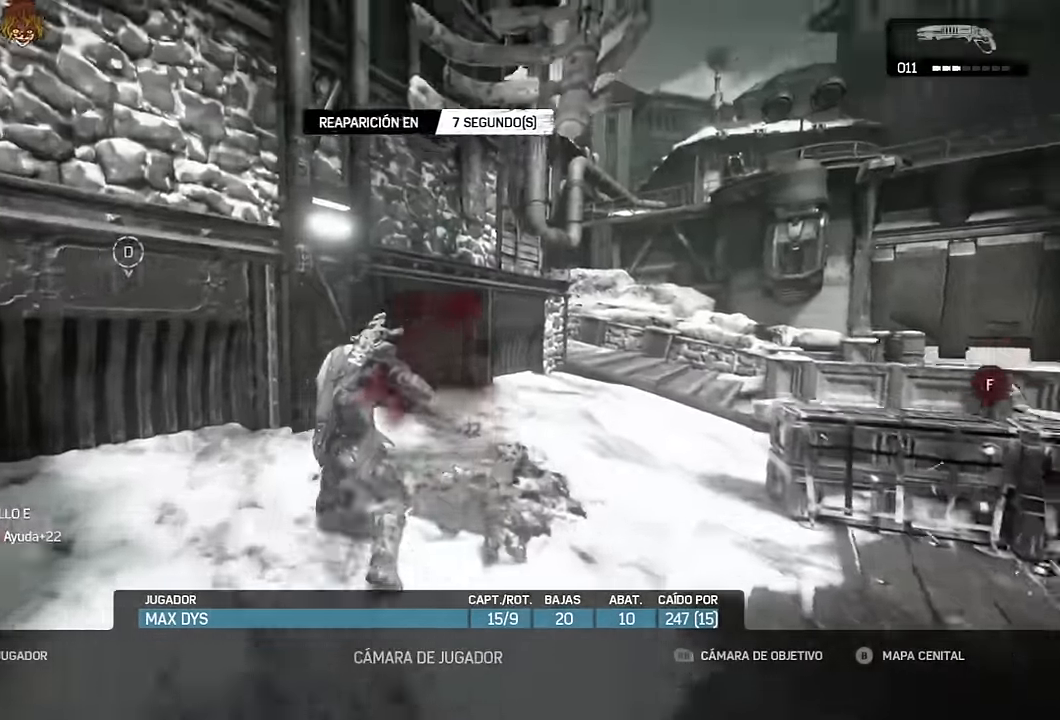
{"buttons": ["A"], "left_stick": "up", "right_stick": "center", "events": [[34, "A", "up"], [150, "A", "down"], [200, "A", "up"], [300, "A", "down"], [367, "A", "up"], [467, "A", "down"]]}
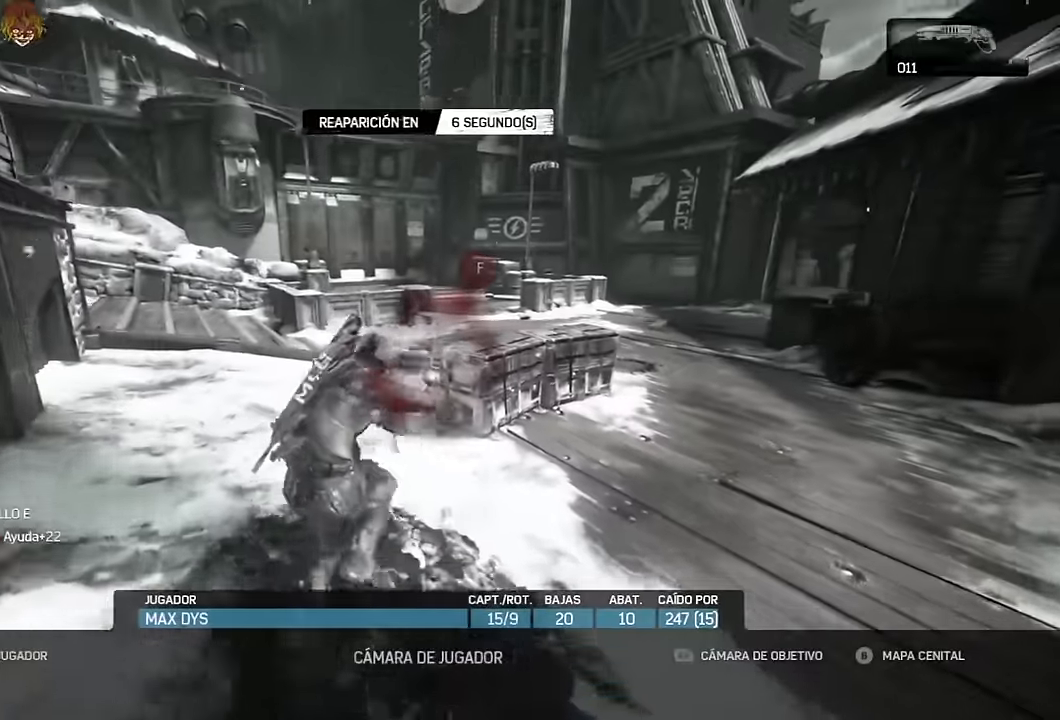
{"buttons": [], "left_stick": "up", "right_stick": "center", "events": [[17, "A", "up"], [117, "A", "down"], [184, "A", "up"], [284, "A", "down"], [334, "A", "up"], [434, "A", "down"], [484, "A", "up"]]}
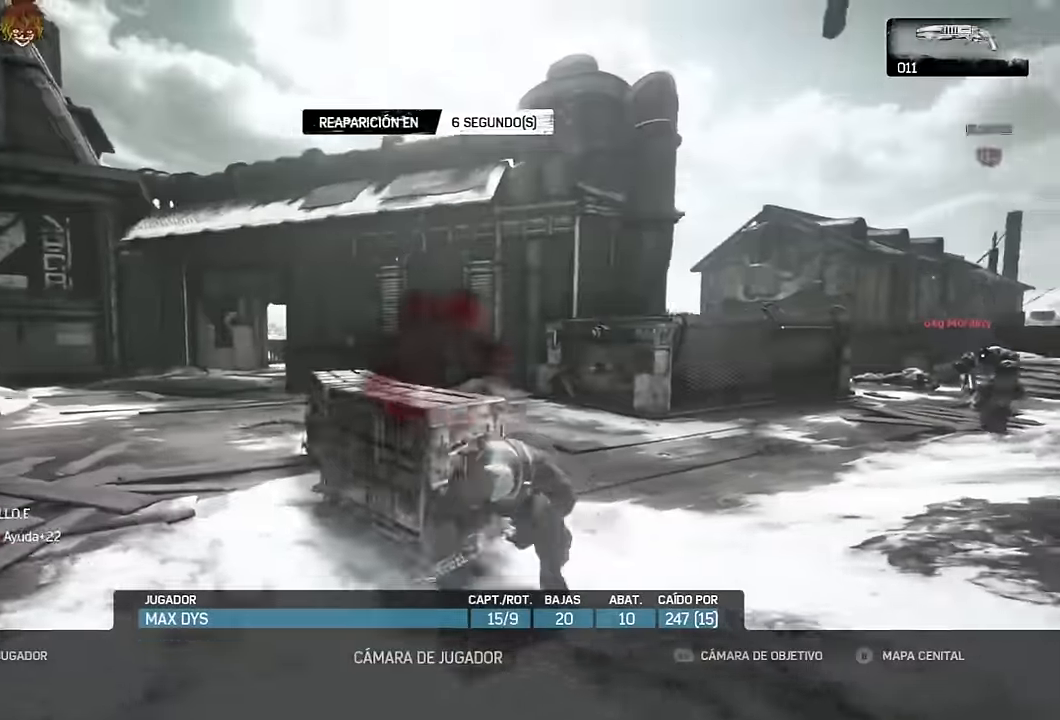
{"buttons": [], "left_stick": "up", "right_stick": "center", "events": [[84, "A", "down"], [150, "A", "up"], [234, "A", "down"], [300, "A", "up"], [400, "A", "down"], [467, "A", "up"]]}
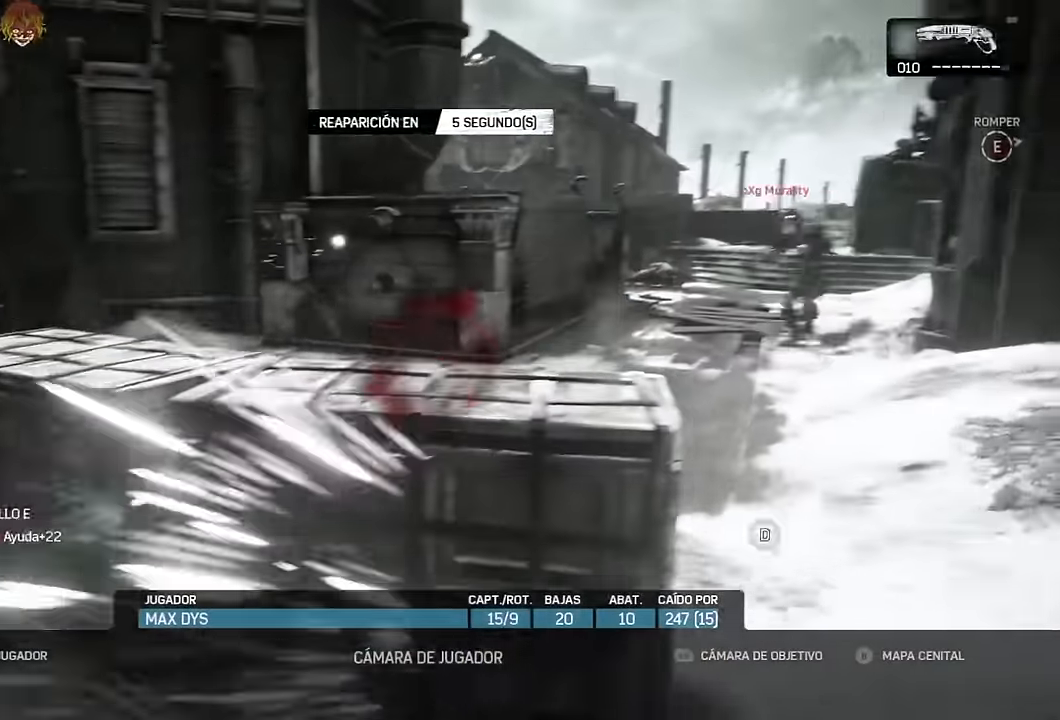
{"buttons": [], "left_stick": "up", "right_stick": "center", "events": [[50, "A", "down"], [117, "A", "up"], [217, "A", "down"], [284, "A", "up"], [384, "A", "down"], [450, "A", "up"]]}
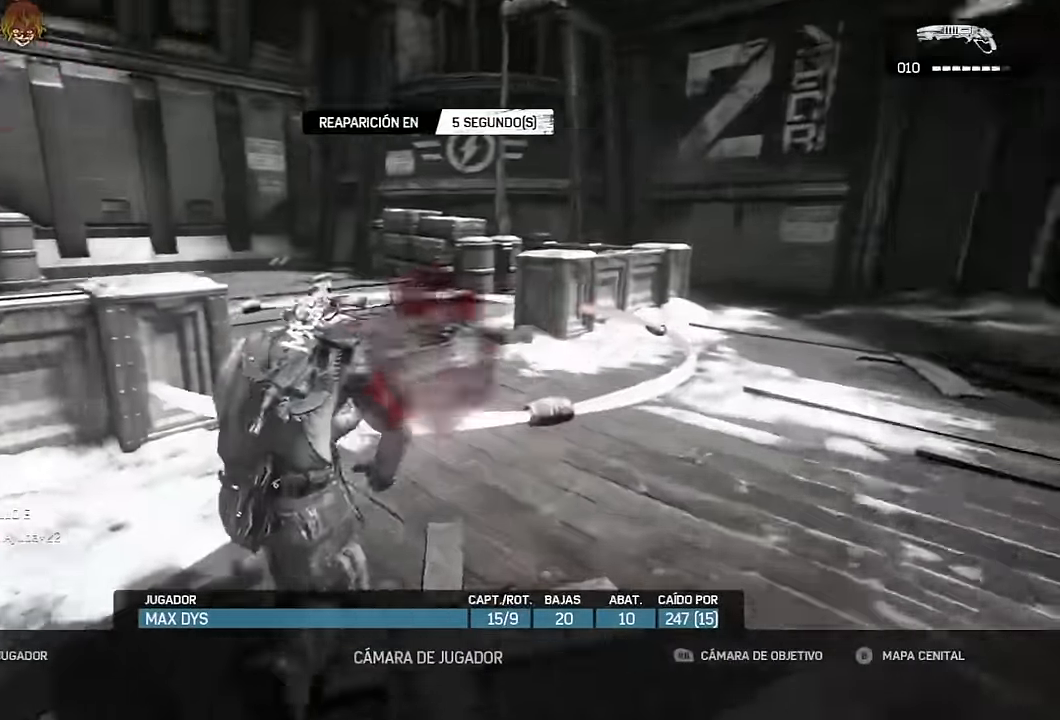
{"buttons": [], "left_stick": "up", "right_stick": "center", "events": [[34, "A", "down"], [100, "A", "up"], [200, "A", "down"], [267, "A", "up"], [350, "A", "down"], [433, "A", "up"]]}
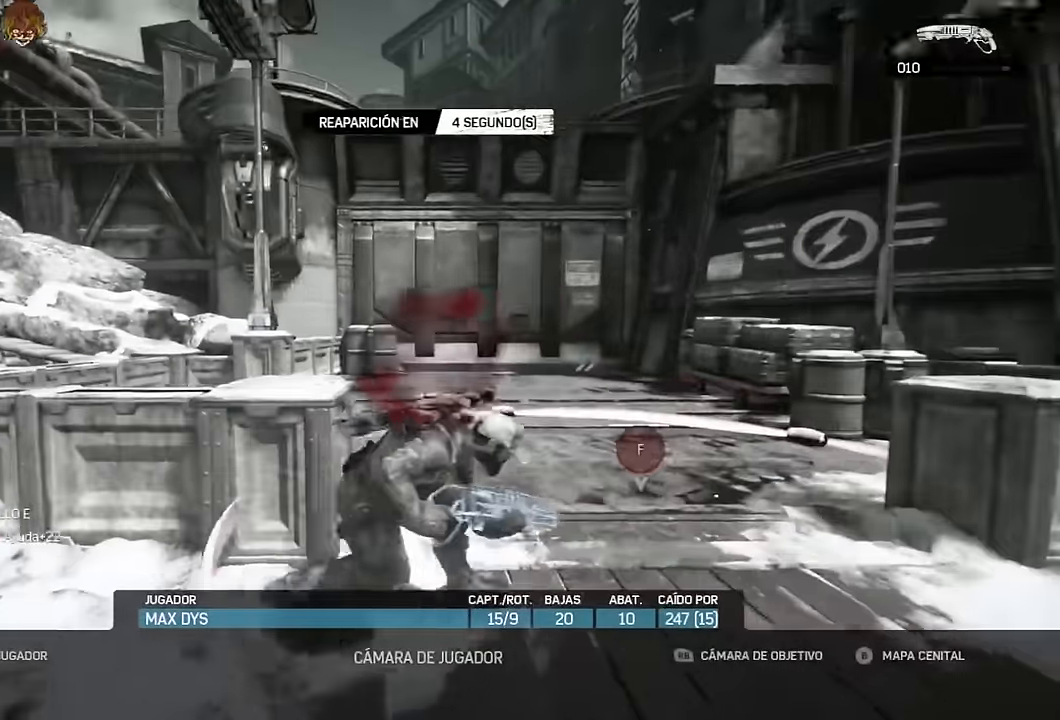
{"buttons": ["A"], "left_stick": "up", "right_stick": "center", "events": [[17, "A", "down"], [83, "A", "up"], [183, "A", "down"], [400, "A", "up"], [500, "A", "down"]]}
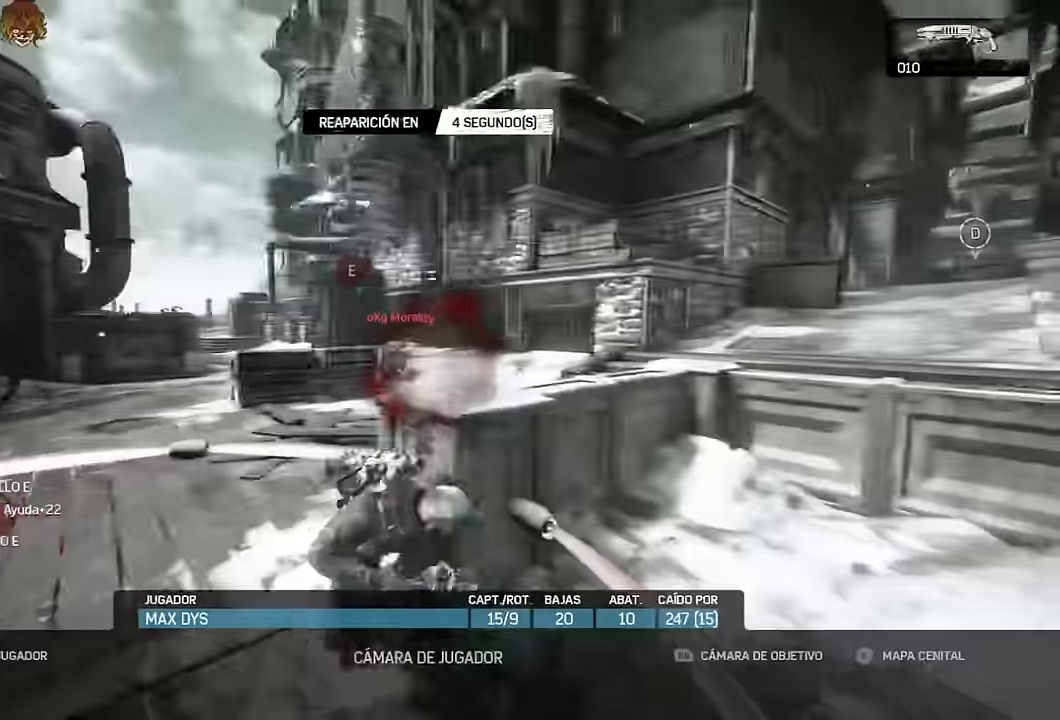
{"buttons": ["A"], "left_stick": "up", "right_stick": "center", "events": [[50, "A", "up"], [150, "A", "down"], [200, "A", "up"], [300, "A", "down"], [367, "A", "up"], [450, "A", "down"]]}
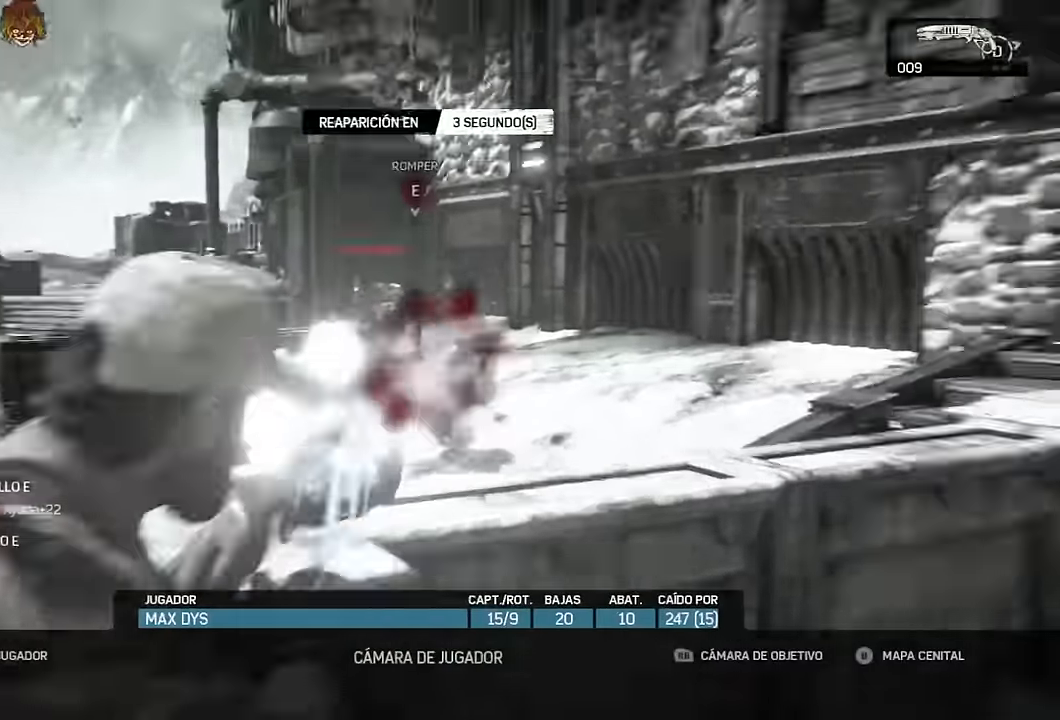
{"buttons": ["A"], "left_stick": "up", "right_stick": "center", "events": [[17, "A", "up"], [117, "A", "down"], [183, "A", "up"], [283, "A", "down"], [350, "A", "up"], [450, "A", "down"]]}
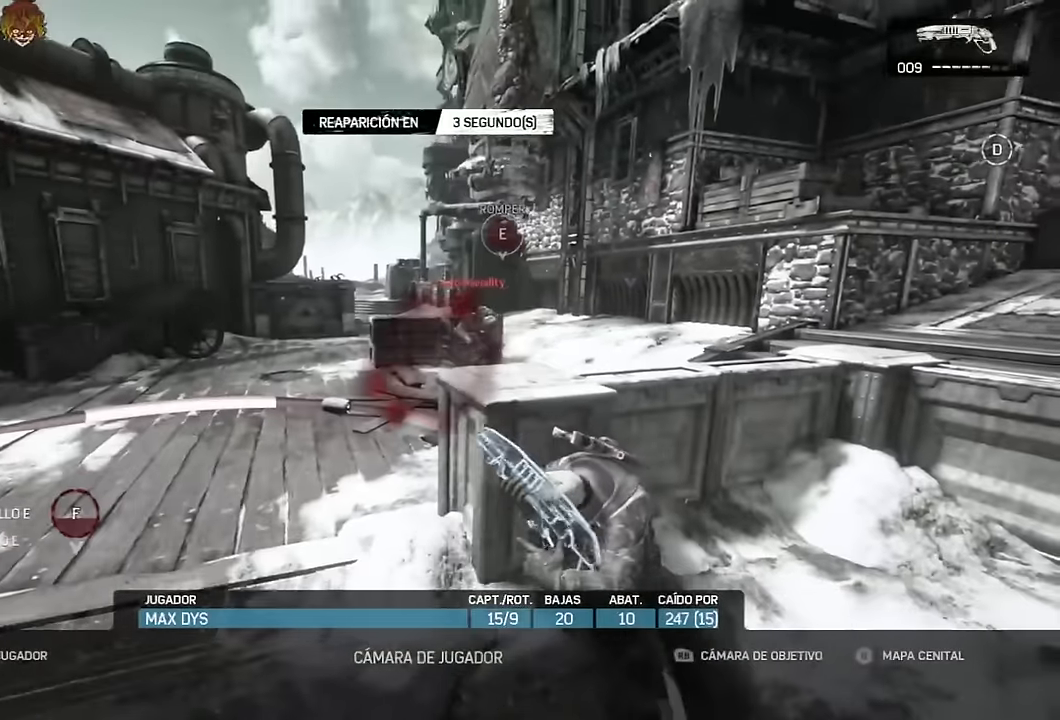
{"buttons": [], "left_stick": "up", "right_stick": "center", "events": [[17, "A", "up"], [117, "A", "down"], [183, "A", "up"], [283, "A", "down"], [333, "A", "up"], [433, "A", "down"], [500, "A", "up"]]}
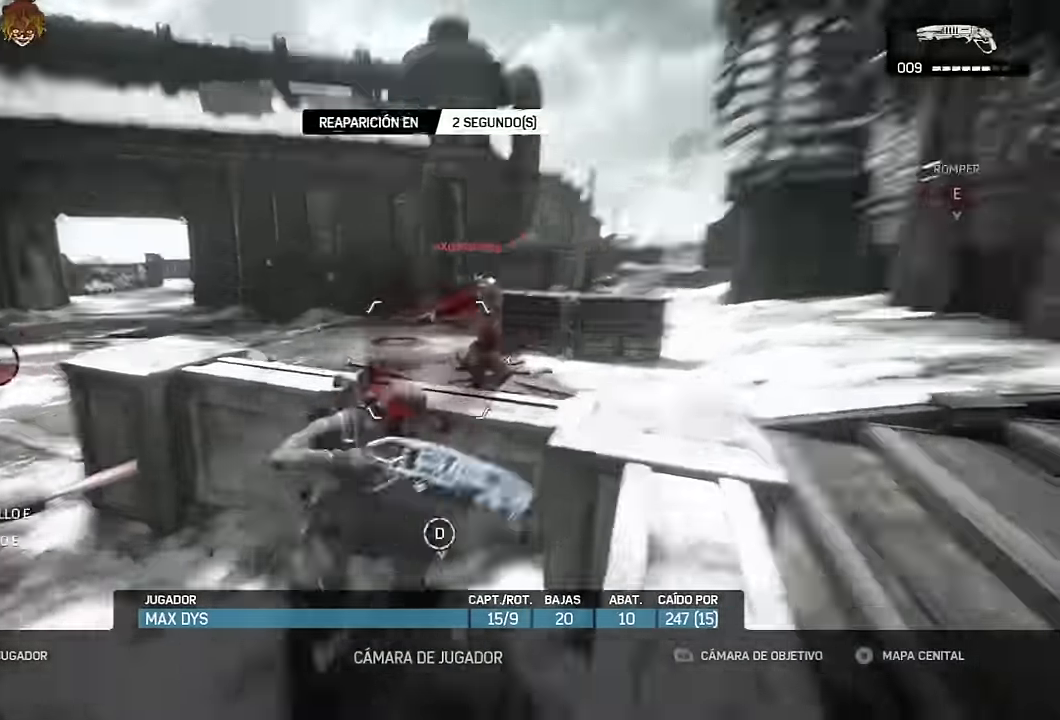
{"buttons": [], "left_stick": "up", "right_stick": "center", "events": [[100, "A", "down"], [167, "A", "up"], [267, "A", "down"], [333, "A", "up"], [417, "A", "down"], [483, "A", "up"]]}
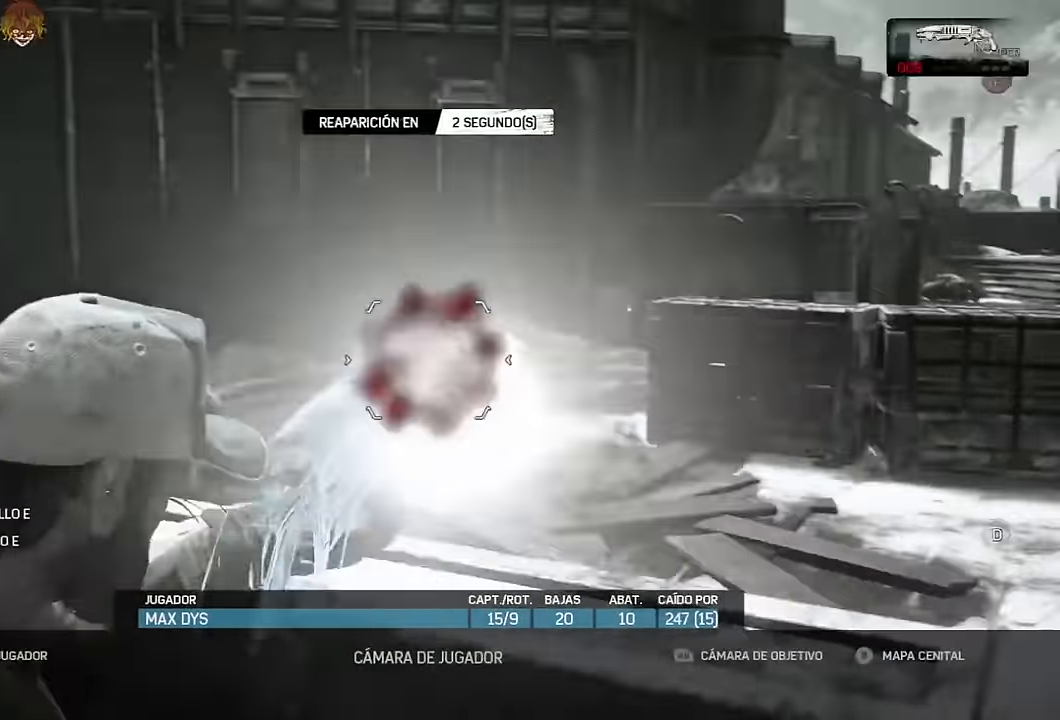
{"buttons": [], "left_stick": "up", "right_stick": "center", "events": [[83, "A", "down"], [150, "A", "up"], [250, "A", "down"], [300, "A", "up"], [417, "A", "down"], [467, "A", "up"]]}
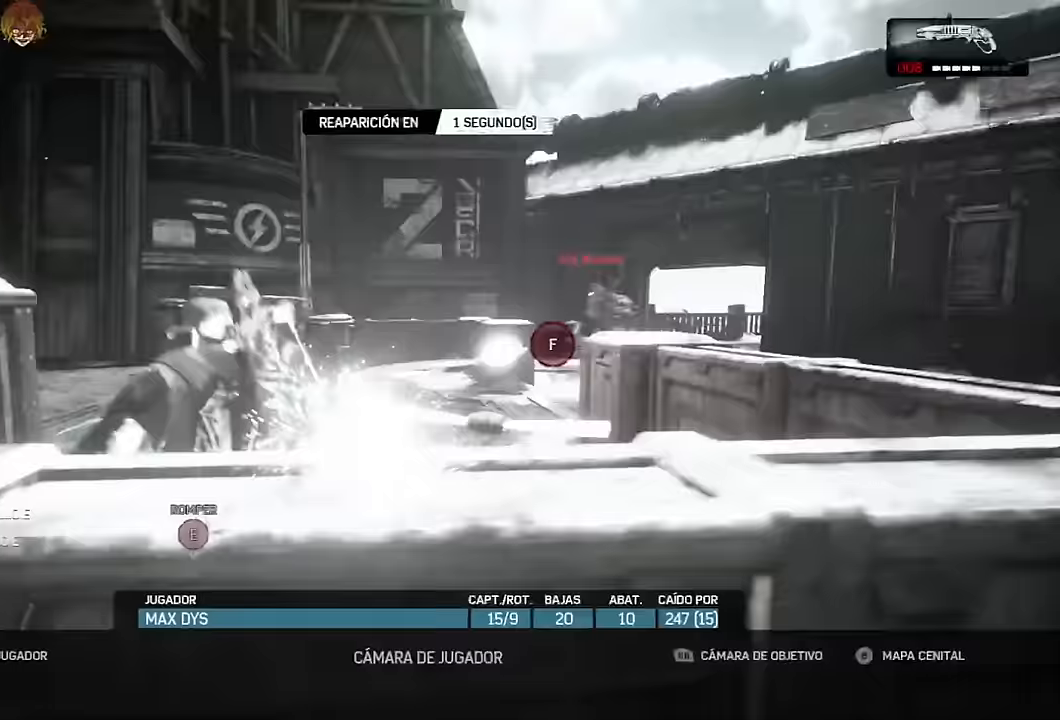
{"buttons": [], "left_stick": "up", "right_stick": "center", "events": [[67, "A", "down"], [133, "A", "up"], [217, "A", "down"], [283, "A", "up"], [383, "A", "down"], [433, "A", "up"]]}
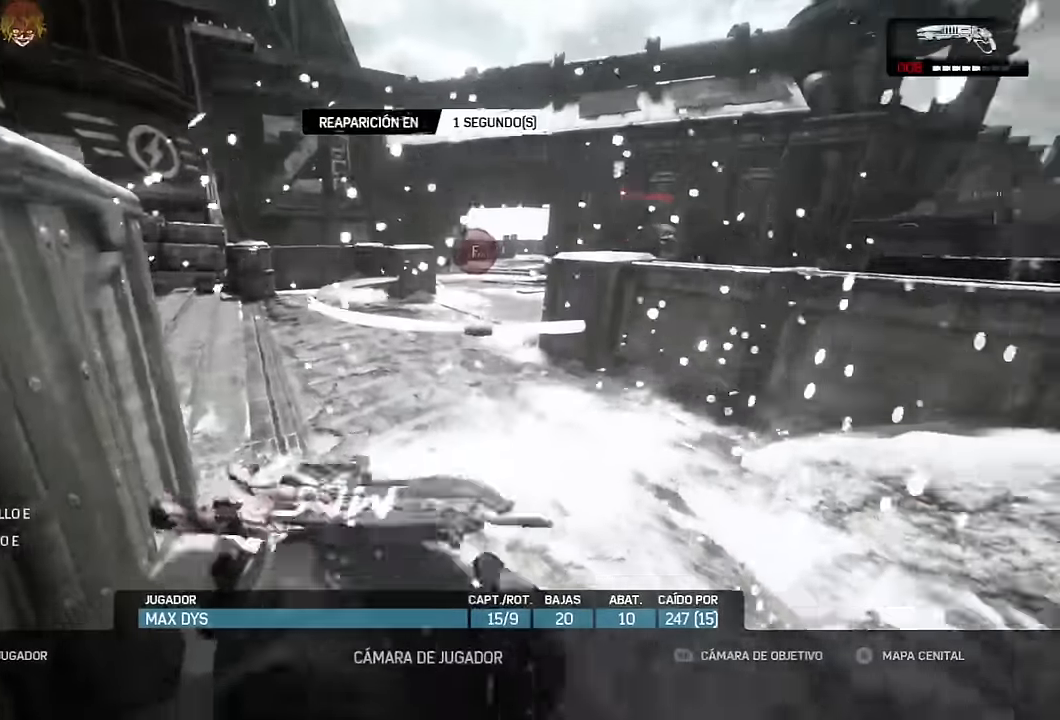
{"buttons": ["A"], "left_stick": "up", "right_stick": "center", "events": [[33, "A", "down"], [100, "A", "up"], [200, "A", "down"], [250, "A", "up"], [333, "A", "down"], [417, "A", "up"], [500, "A", "down"]]}
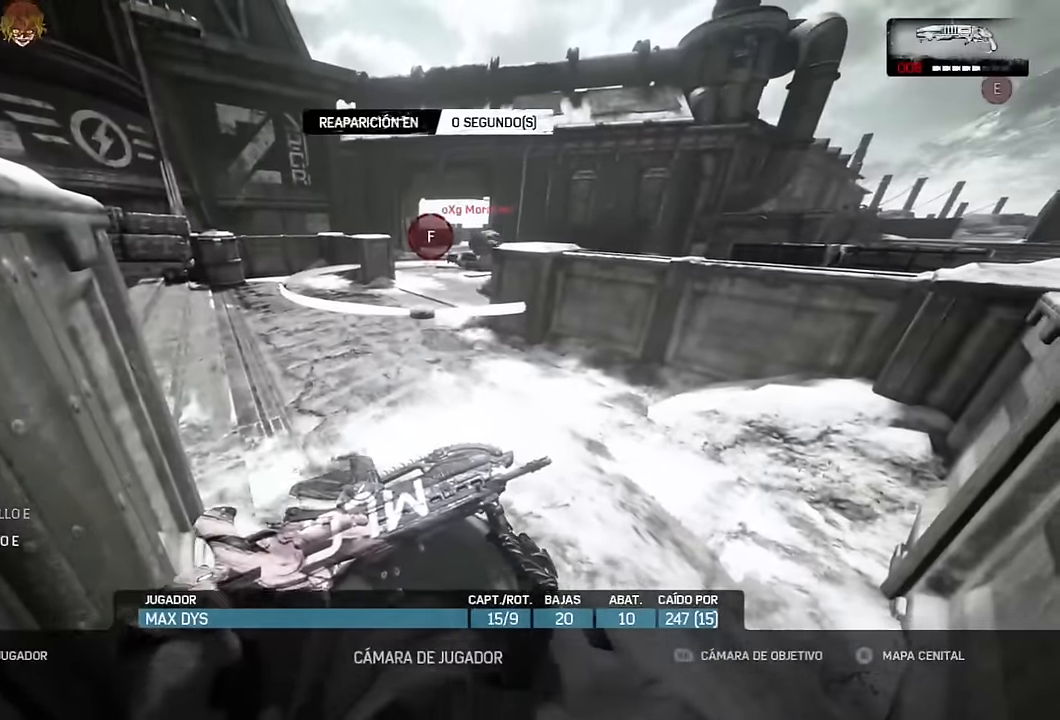
{"buttons": ["A"], "left_stick": "up", "right_stick": "center", "events": [[67, "A", "up"], [150, "A", "down"], [217, "A", "up"], [317, "A", "down"], [383, "A", "up"], [483, "A", "down"]]}
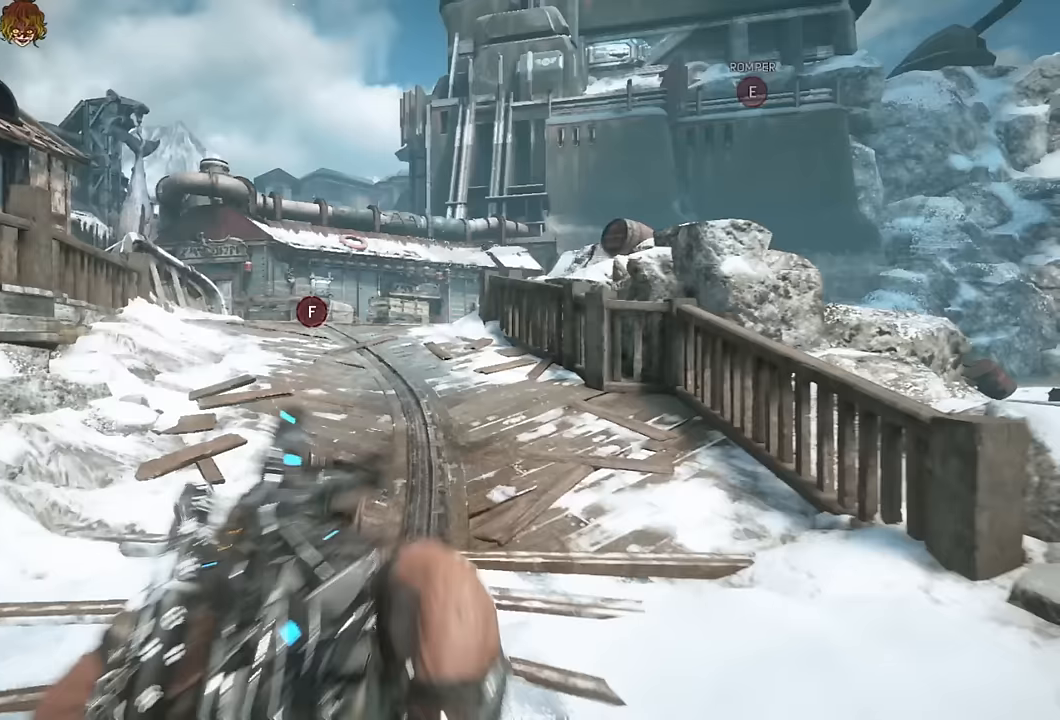
{"buttons": ["A"], "left_stick": "up", "right_stick": "center", "events": [[33, "A", "up"], [133, "A", "down"], [200, "A", "up"], [283, "A", "down"], [350, "A", "up"], [433, "A", "down"]]}
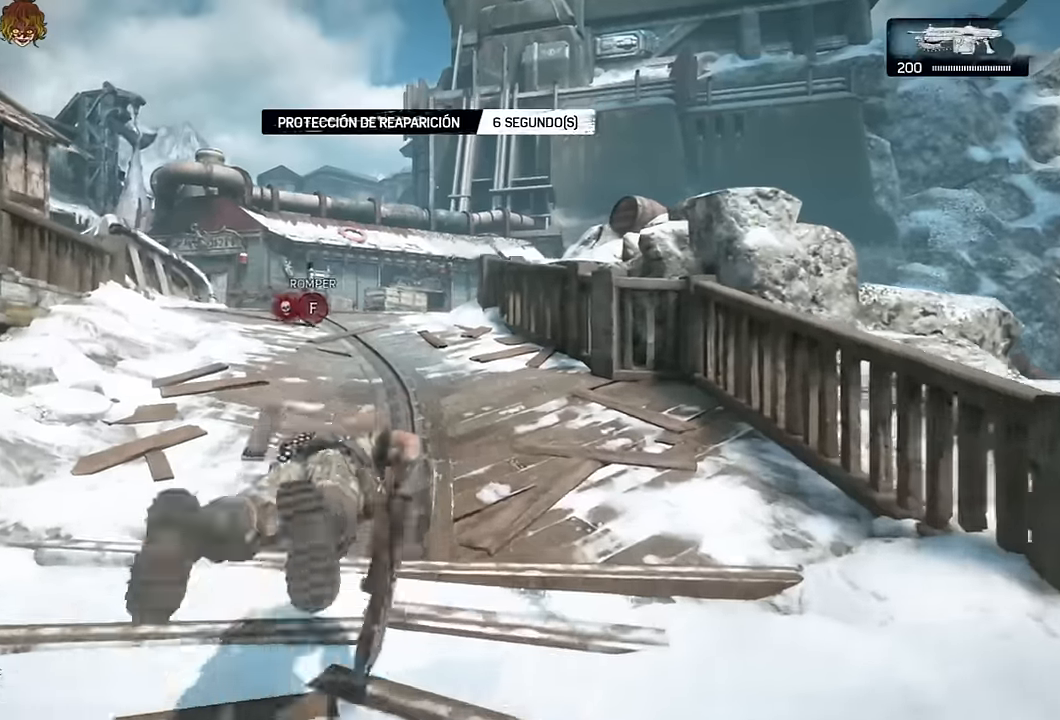
{"buttons": ["A", "L1"], "left_stick": "up-left", "right_stick": "center", "events": [[50, "L1", "down"], [333, "L1", "up"], [333, "left_stick", "up-left"], [450, "L1", "down"]]}
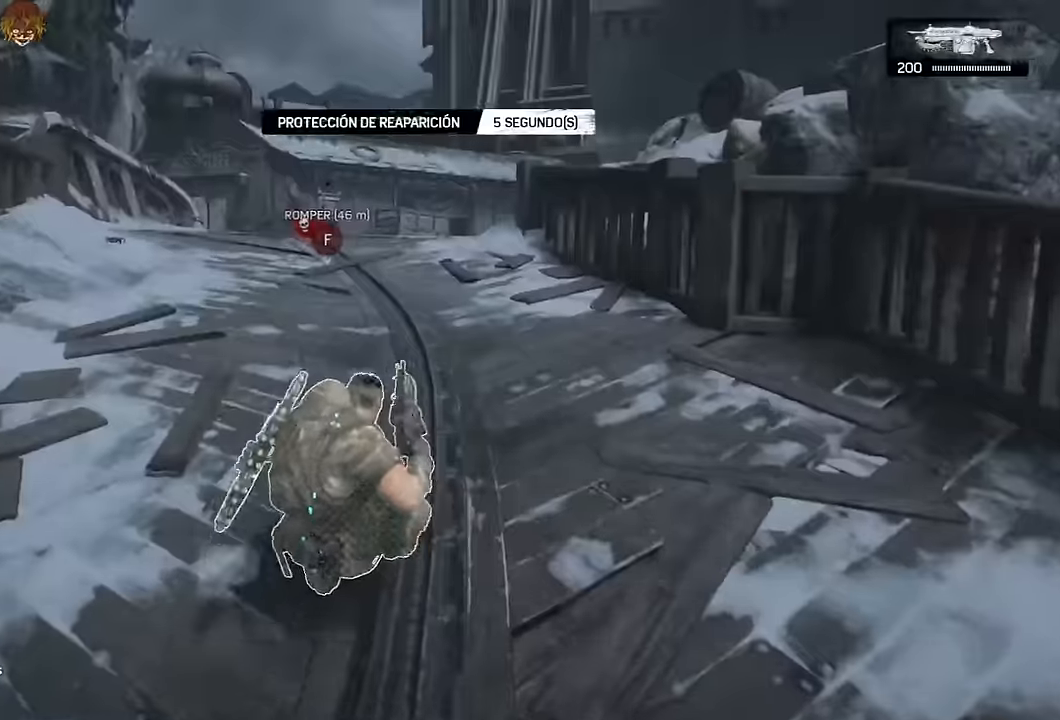
{"buttons": ["A", "L1"], "left_stick": "up-right", "right_stick": "center", "events": [[83, "L1", "up"], [233, "right_stick", "down"], [266, "left_stick", "up"], [383, "right_stick", "center"], [416, "L1", "down"], [466, "left_stick", "up-right"]]}
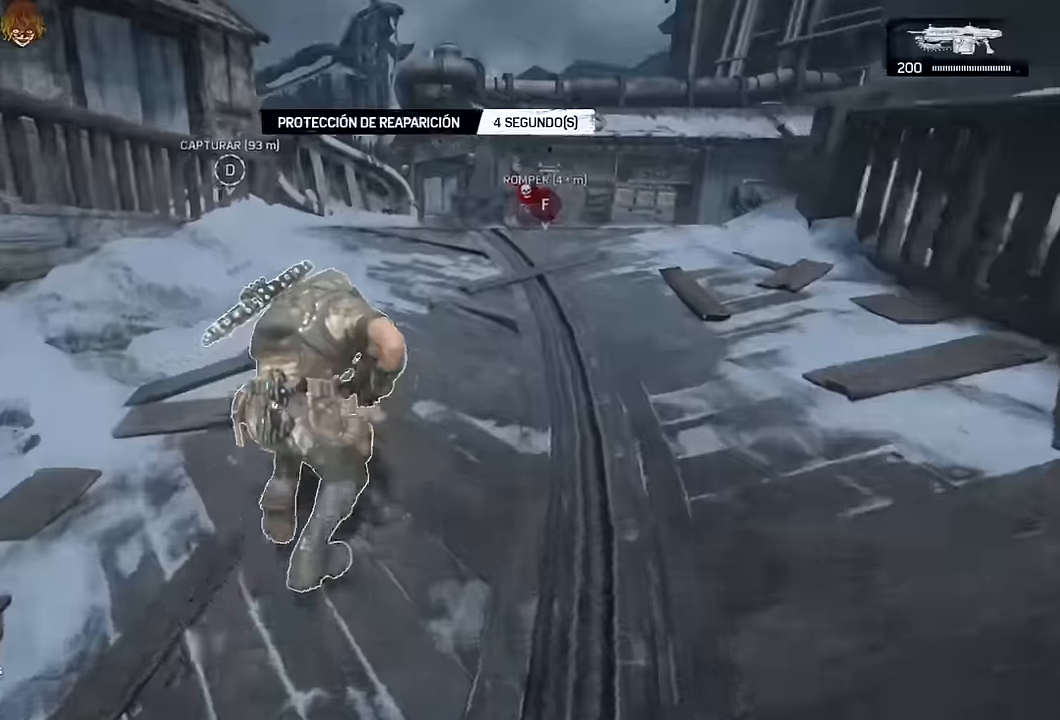
{"buttons": ["A"], "left_stick": "up", "right_stick": "center", "events": [[33, "L1", "up"], [133, "L1", "down"], [183, "left_stick", "up"], [250, "L1", "up"]]}
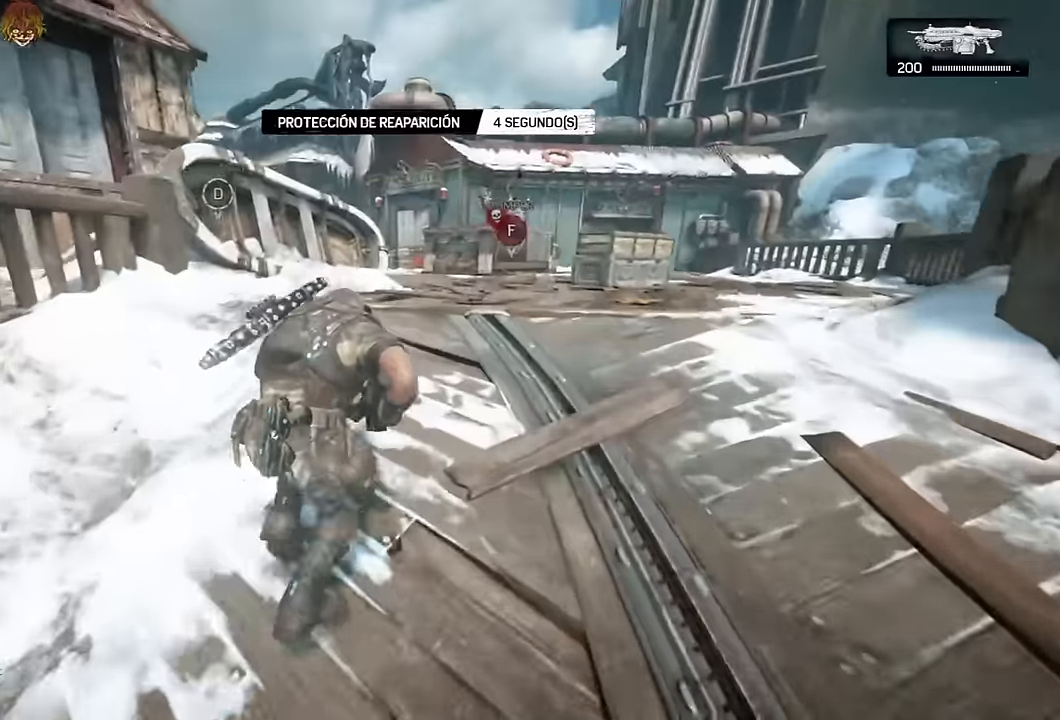
{"buttons": ["A", "DPAD_LEFT"], "left_stick": "up", "right_stick": "center", "events": [[416, "DPAD_LEFT", "down"]]}
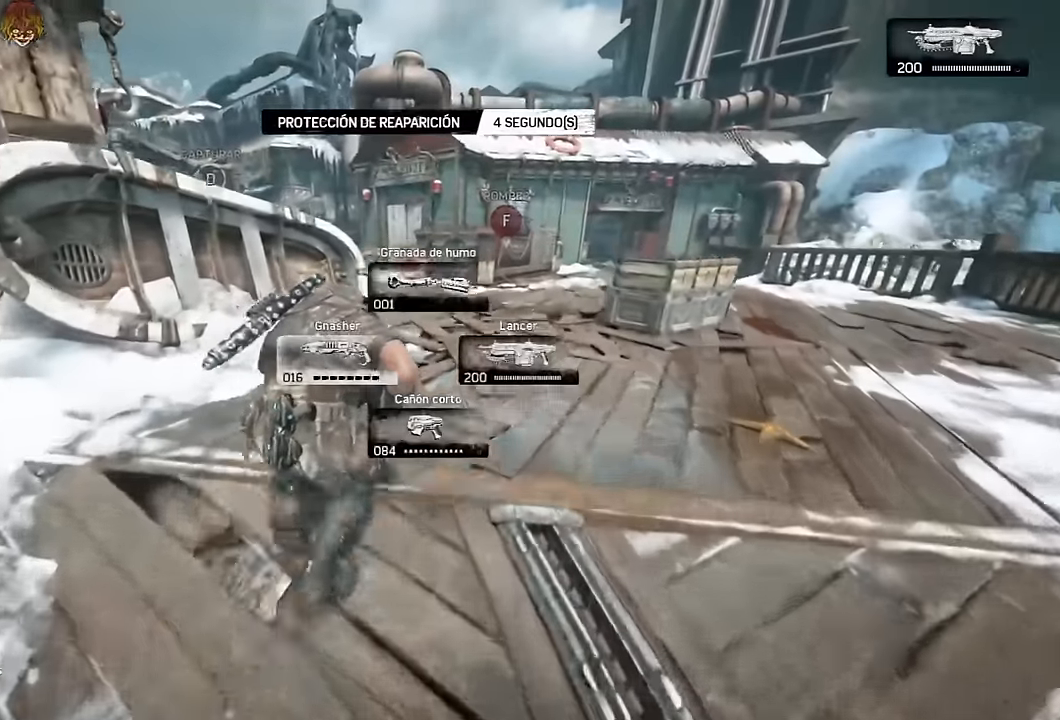
{"buttons": [], "left_stick": "up", "right_stick": "center", "events": [[16, "DPAD_LEFT", "up"], [166, "A", "up"], [250, "A", "down"], [300, "A", "up"], [383, "right_stick", "down-left"], [483, "right_stick", "center"]]}
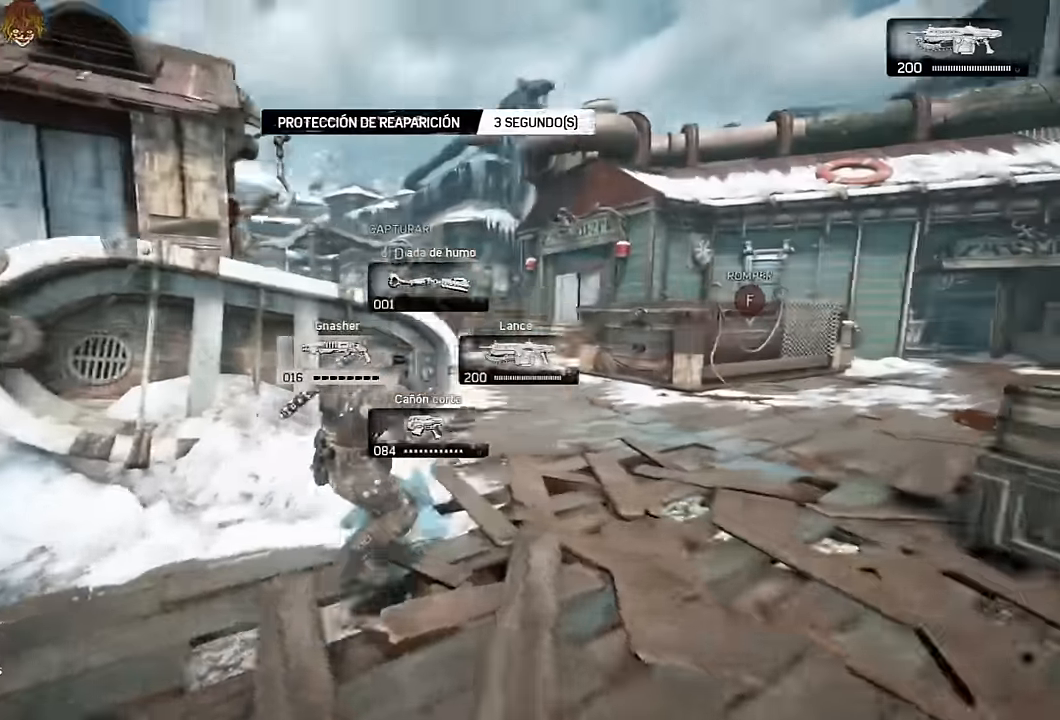
{"buttons": ["A"], "left_stick": "up", "right_stick": "down", "events": [[16, "R1", "down"], [33, "R1", "up"], [200, "A", "down"], [433, "right_stick", "down"]]}
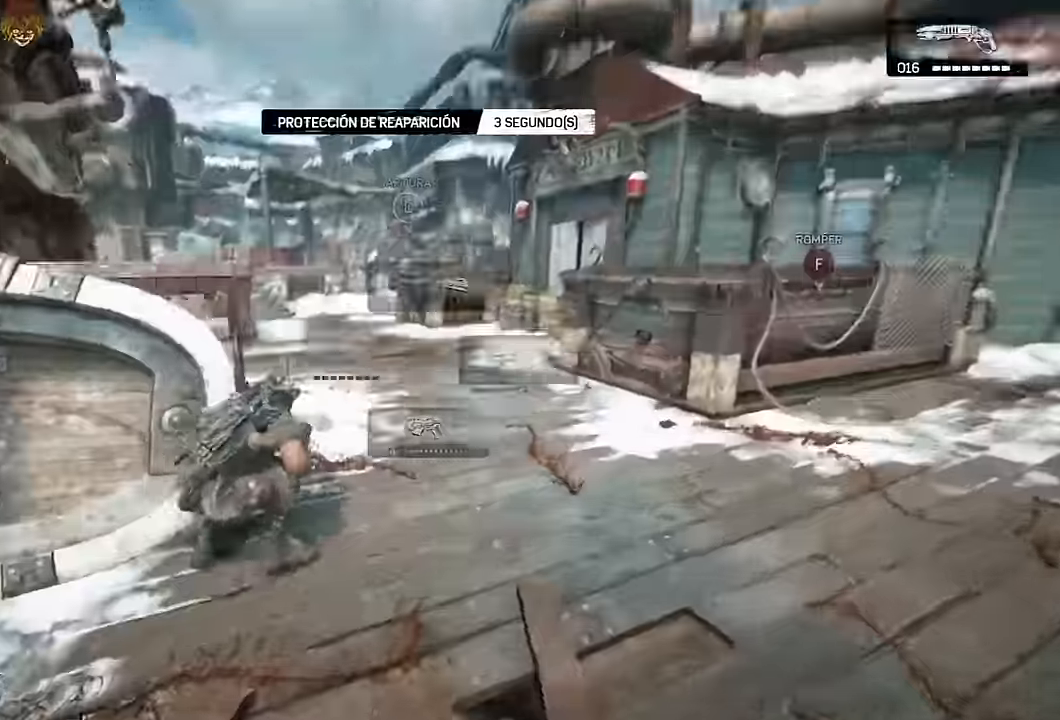
{"buttons": ["A"], "left_stick": "up-left", "right_stick": "center", "events": [[16, "L1", "down"], [66, "right_stick", "center"], [183, "L1", "up"], [333, "left_stick", "up-left"]]}
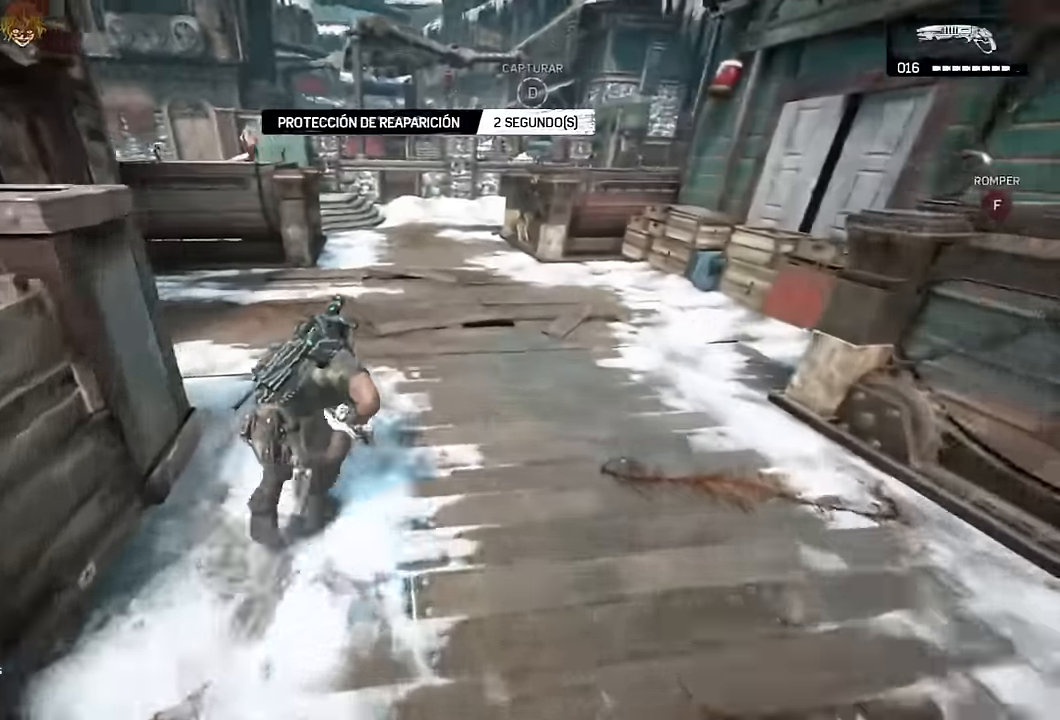
{"buttons": ["A"], "left_stick": "up-left", "right_stick": "center", "events": [[83, "L1", "down"], [233, "L1", "up"]]}
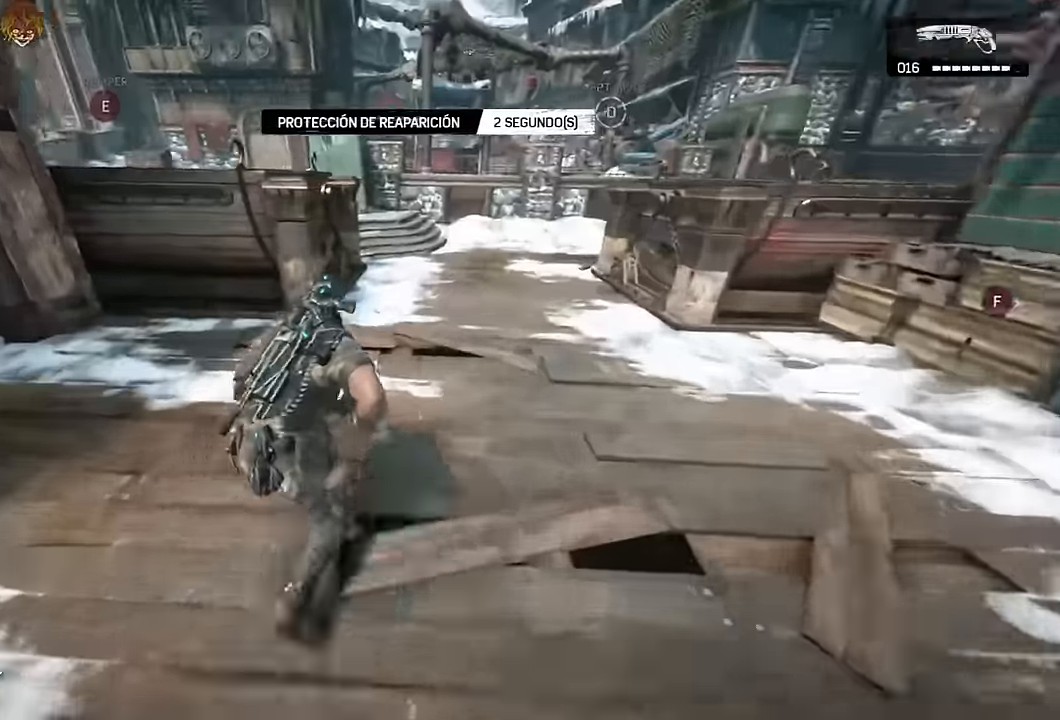
{"buttons": ["A"], "left_stick": "center", "right_stick": "center", "events": [[16, "L1", "down"], [150, "L1", "up"], [316, "left_stick", "center"]]}